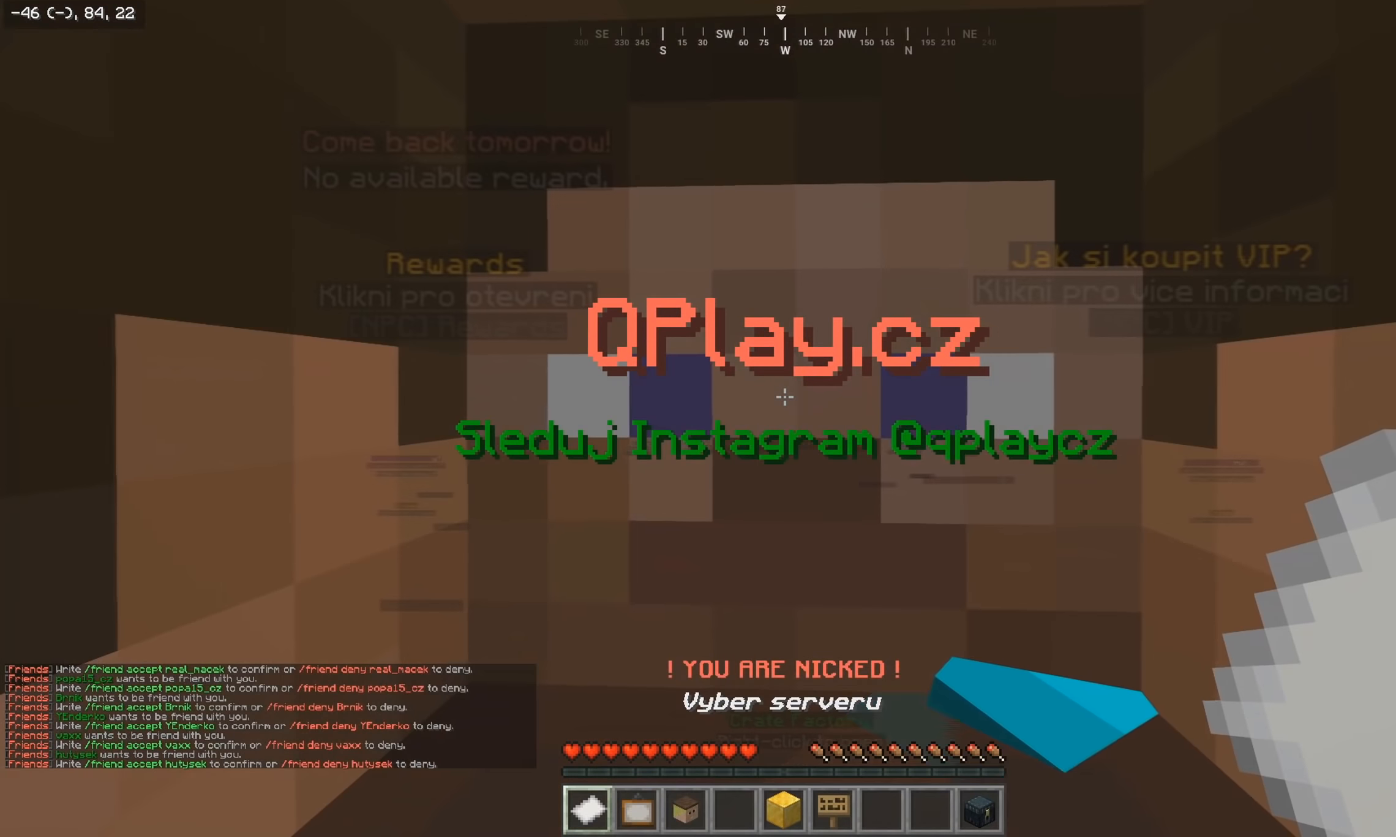
Gameplay with keyboard and mouse; each line is a JSON object with the keys and mouse buttons held at the frame after it. "events" lists presses ("down") and releases ("up") of "a", "d", "s", "w", "mouse_left" and "mouse_right" between this image and that frame as [ms after this image, input, new state], when the widget could be followed in between. "mouse_left", "mouse_right" = the "left", "right" buttons of the "mouse" list. No other keys are recorded. Fast repeated clicks can show as one long hold. Mouse movement is not recorded.
{"keys": ["w"], "mouse": [], "events": [[83, "w", "down"]]}
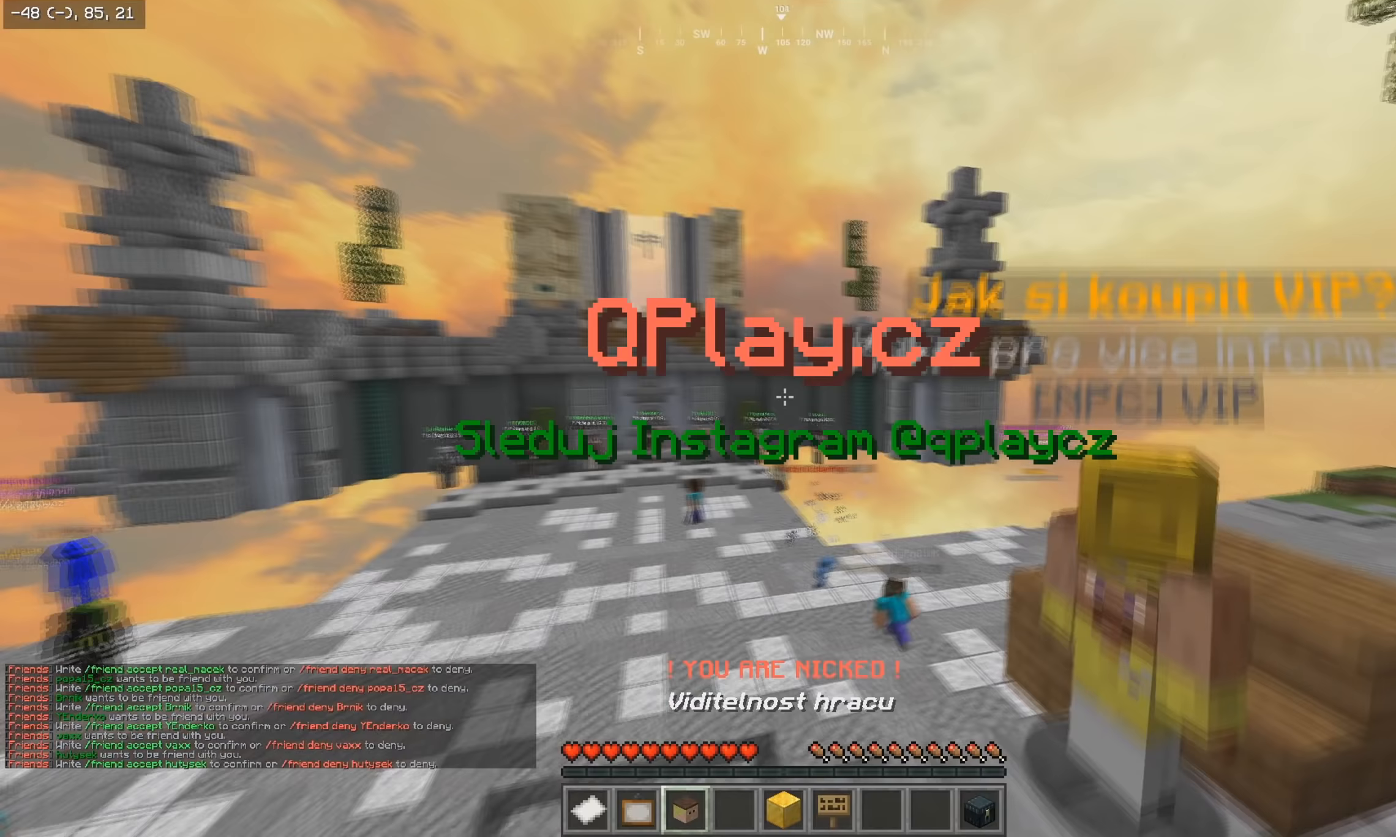
{"keys": ["w"], "mouse": [], "events": []}
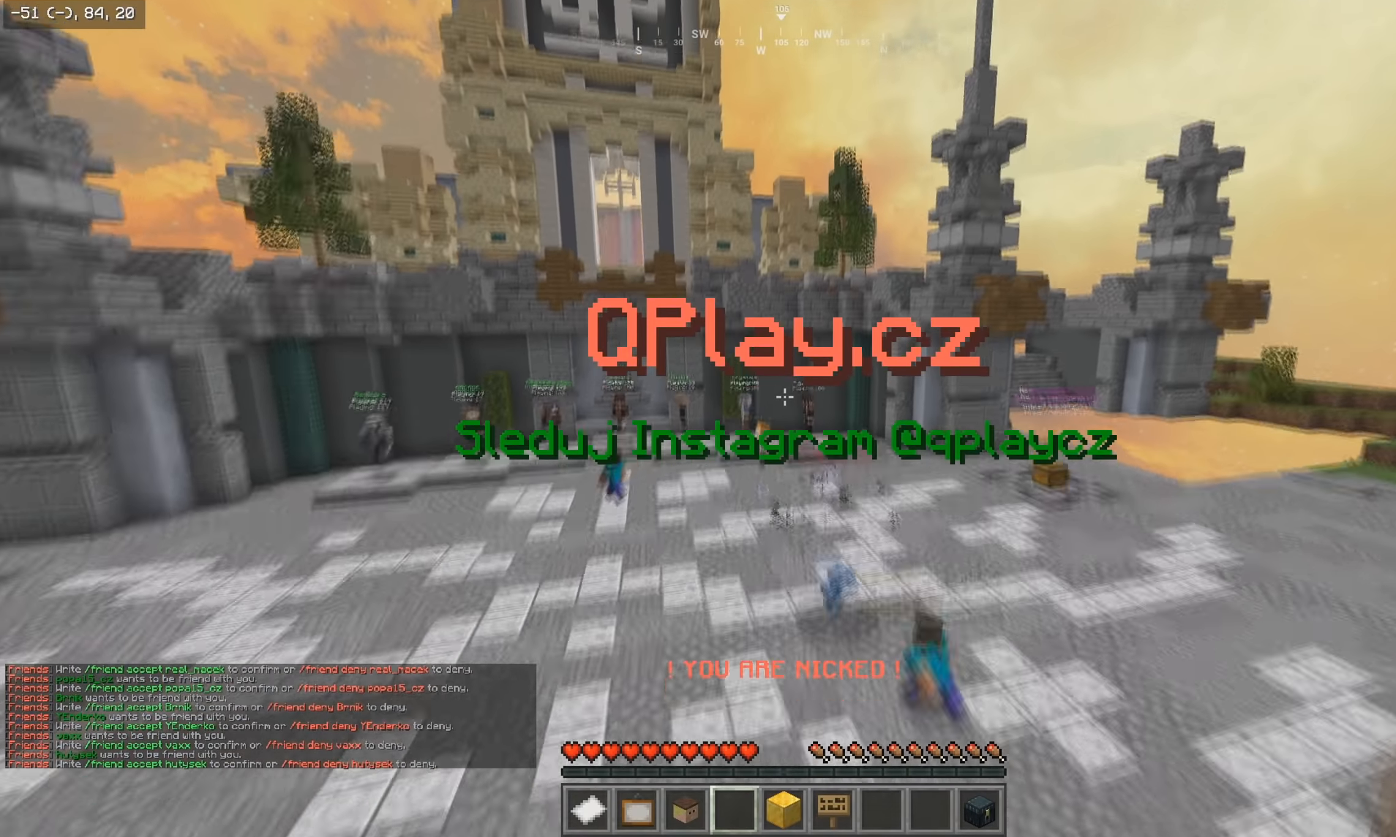
{"keys": ["w"], "mouse": [], "events": []}
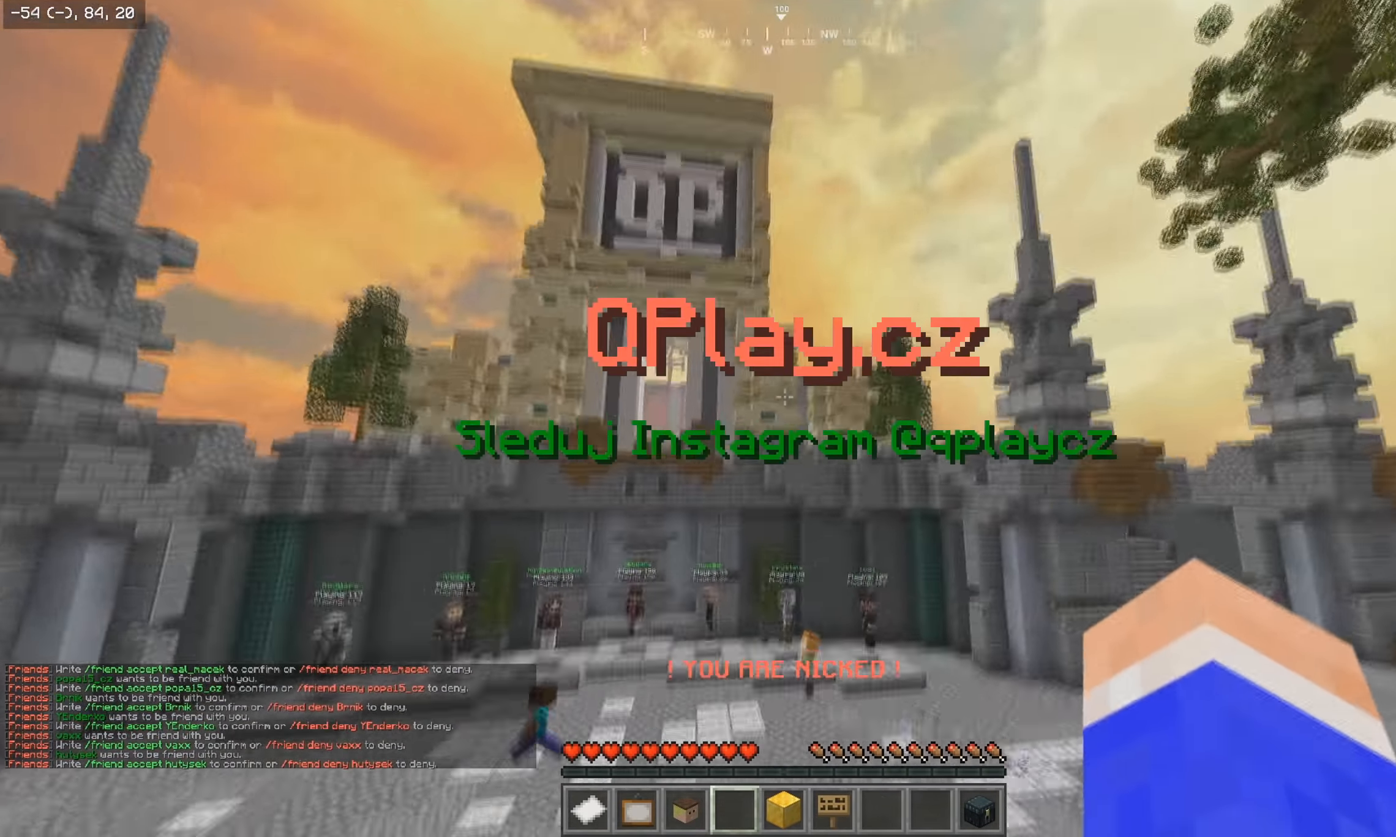
{"keys": ["w"], "mouse": [], "events": []}
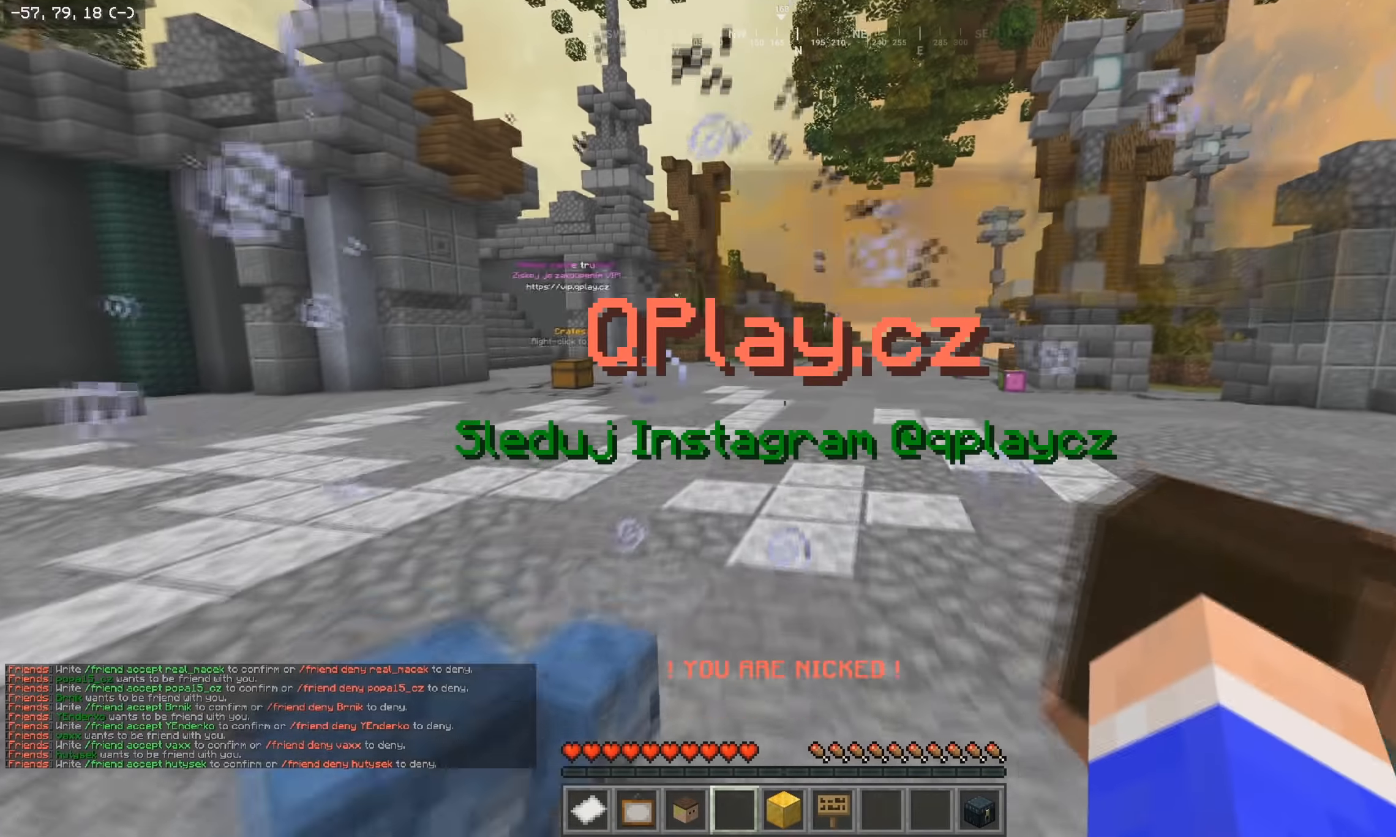
{"keys": ["w"], "mouse": [], "events": []}
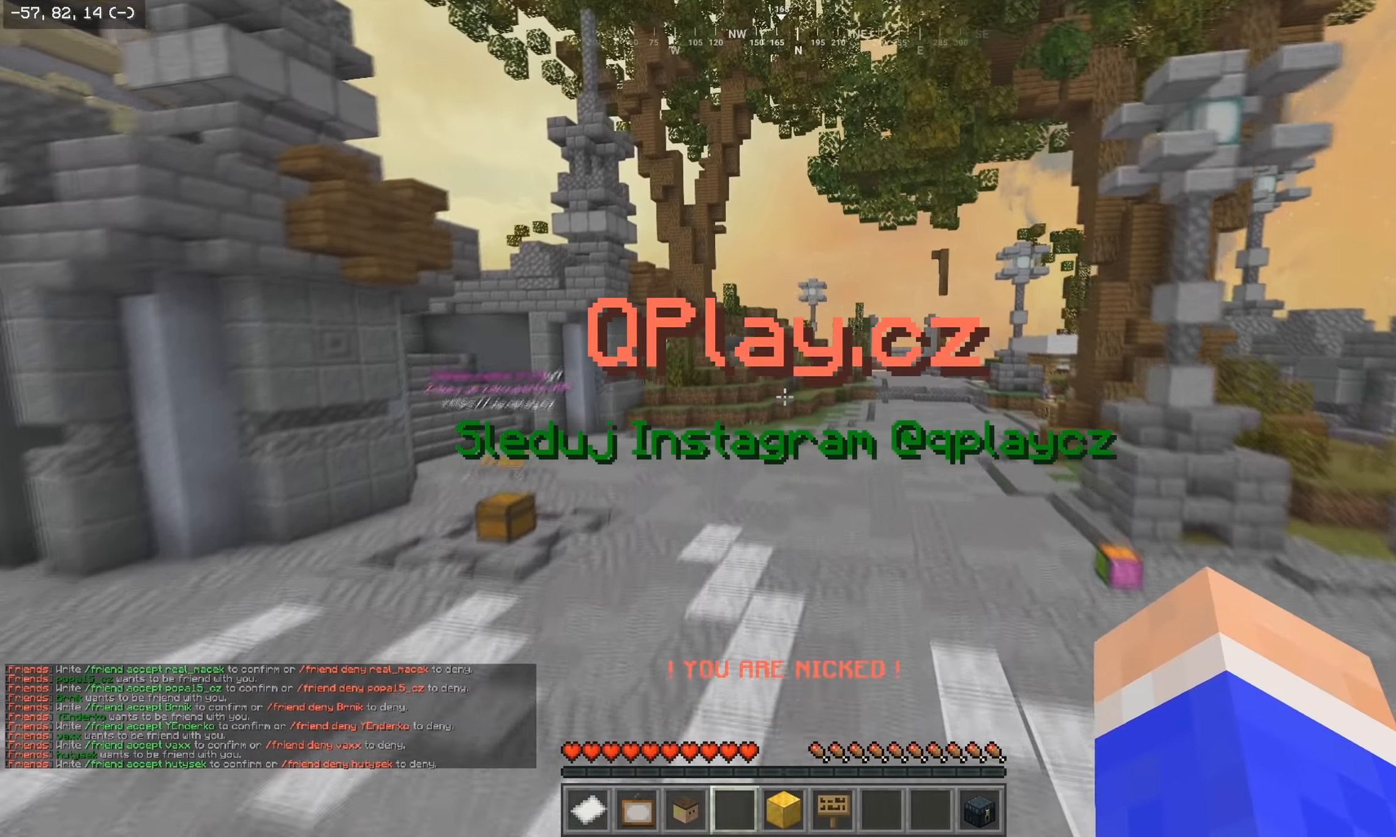
{"keys": ["w"], "mouse": [], "events": []}
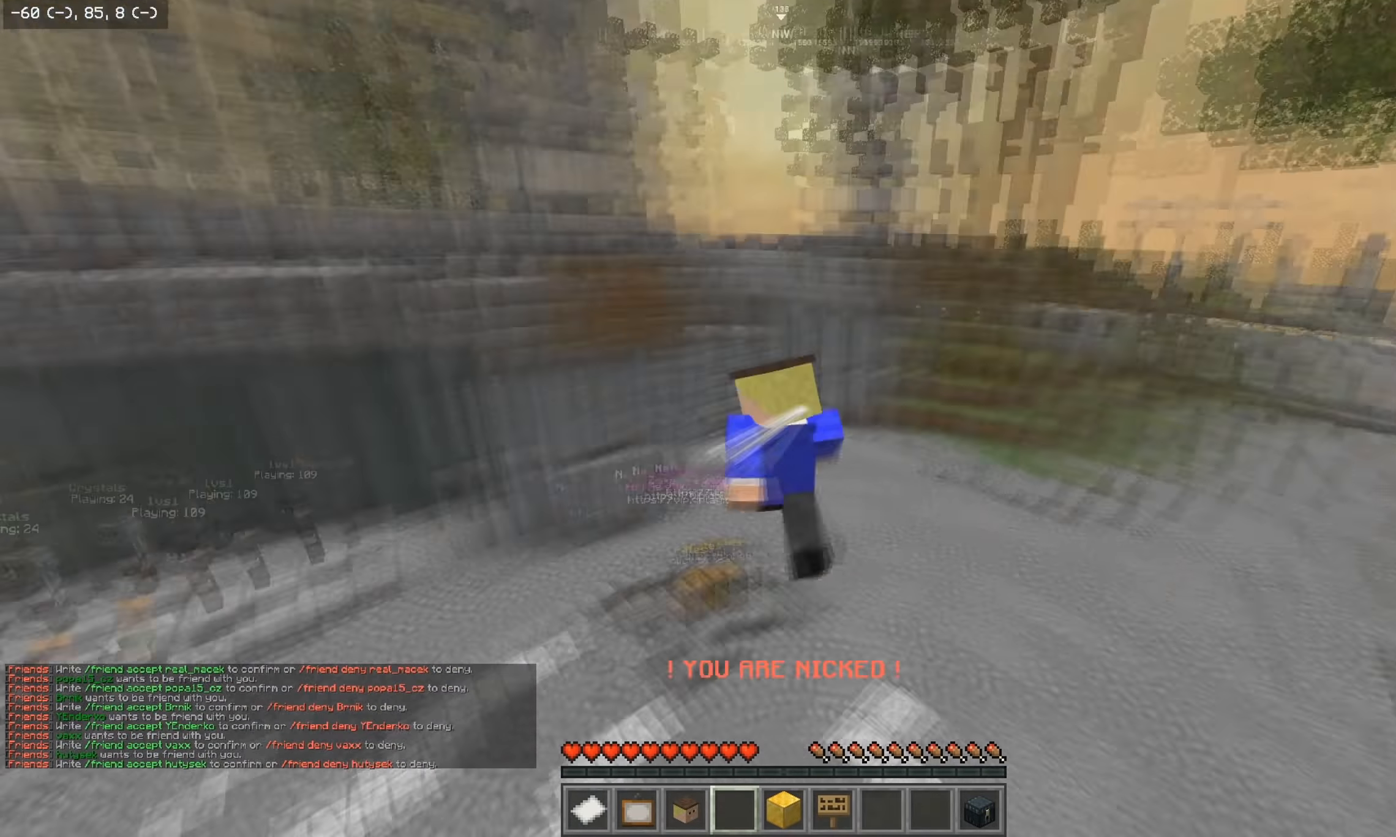
{"keys": ["d", "w"], "mouse": [], "events": [[283, "d", "down"], [283, "mouse_left", "down"], [467, "mouse_left", "up"]]}
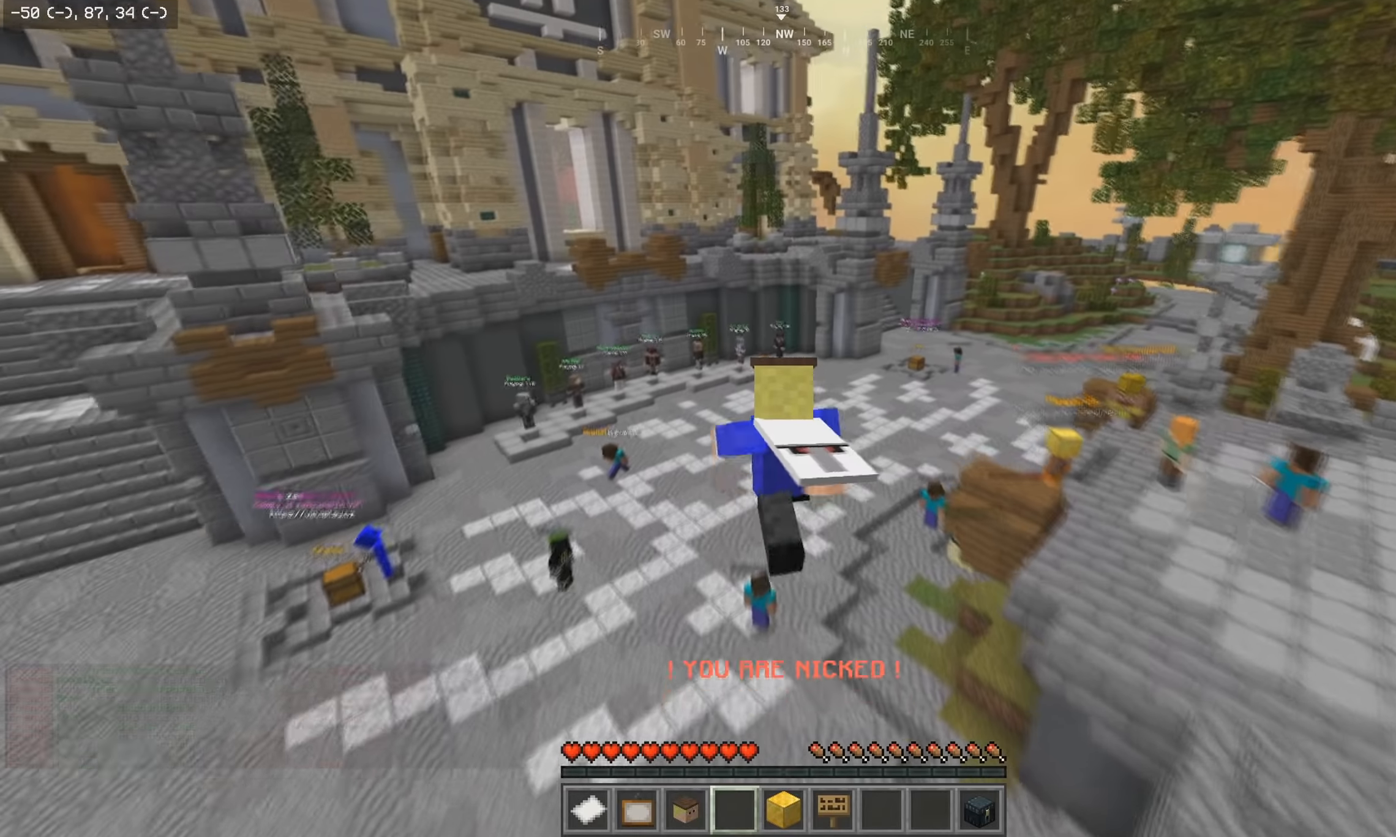
{"keys": ["w"], "mouse": [], "events": [[17, "d", "up"]]}
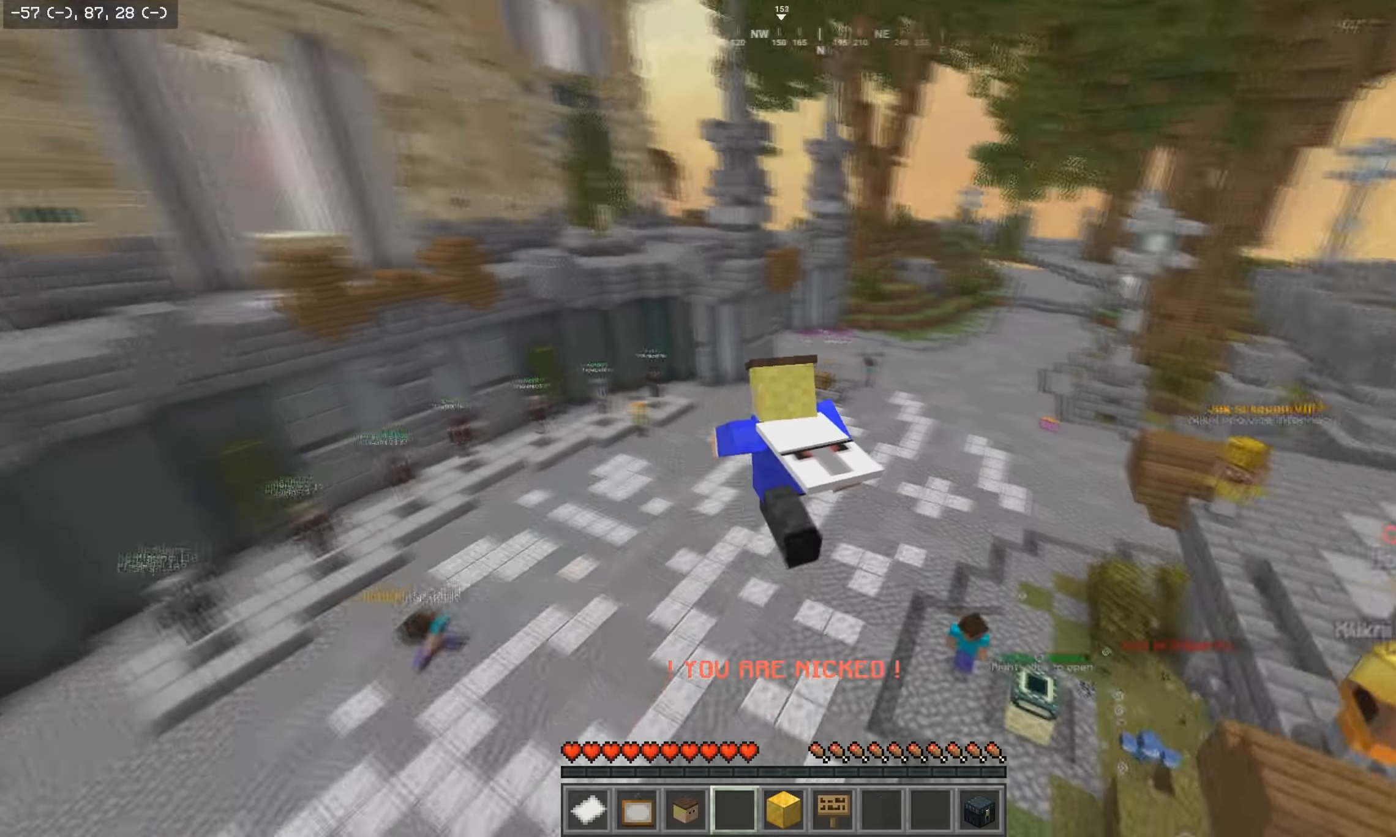
{"keys": [], "mouse": [], "events": [[267, "w", "up"]]}
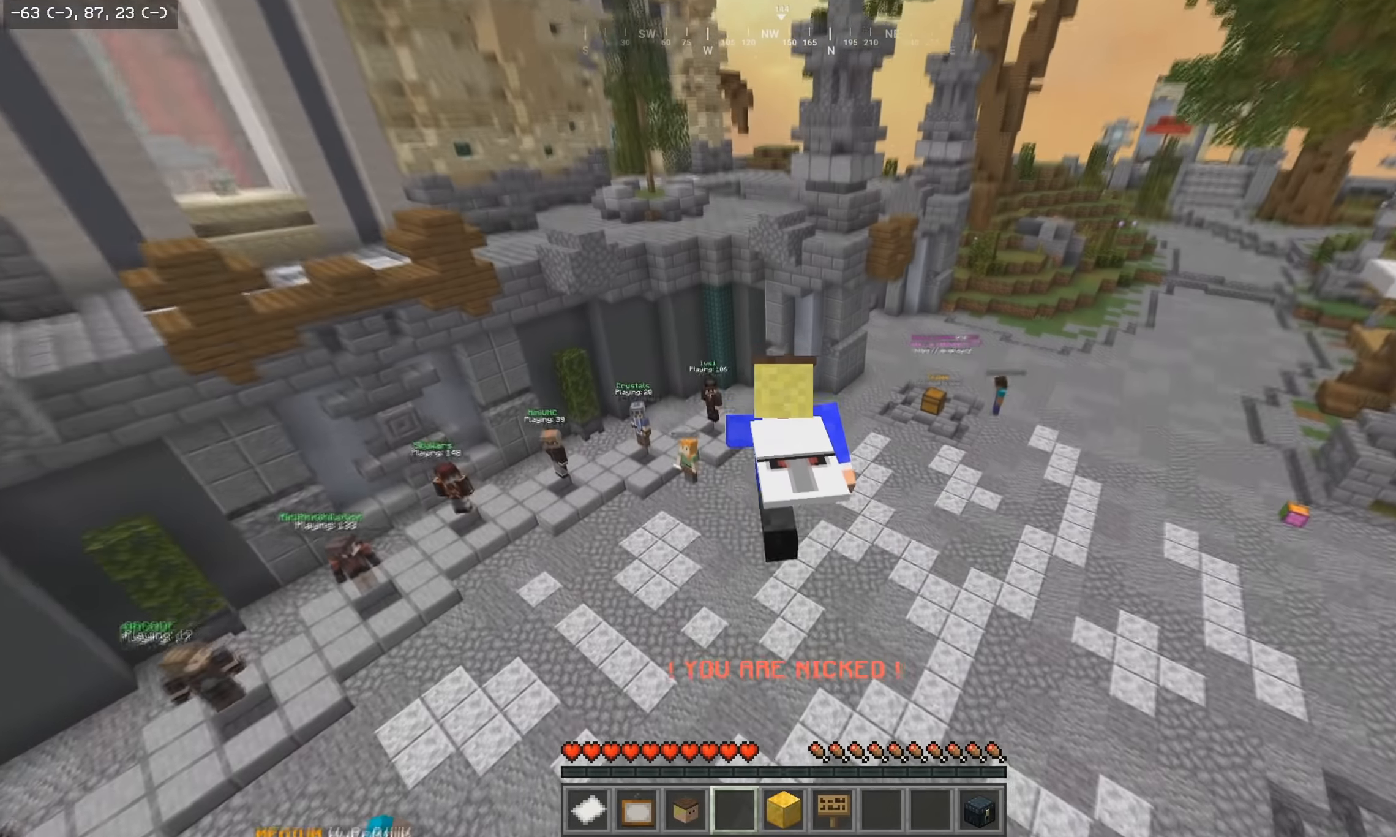
{"keys": [], "mouse": [], "events": []}
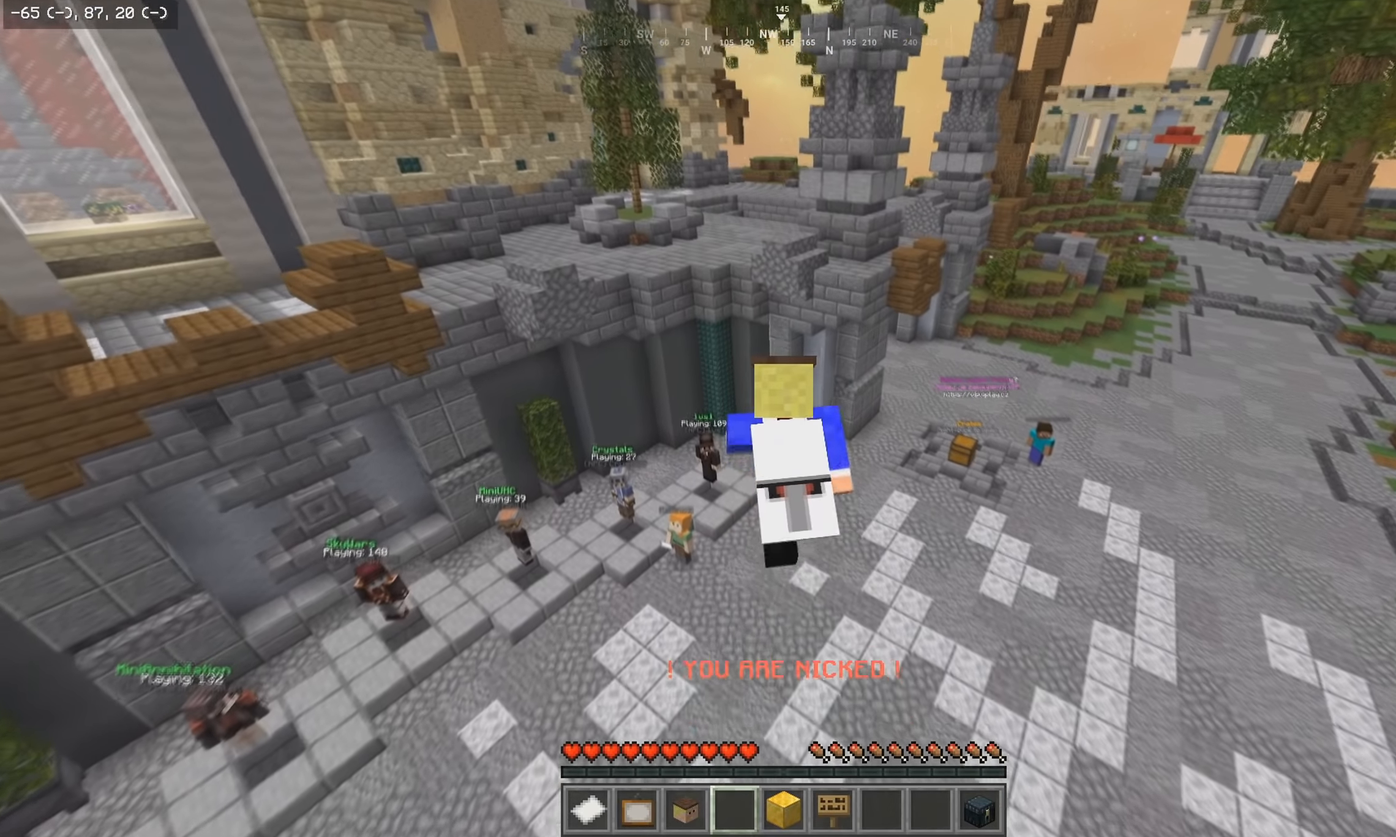
{"keys": [], "mouse": [], "events": []}
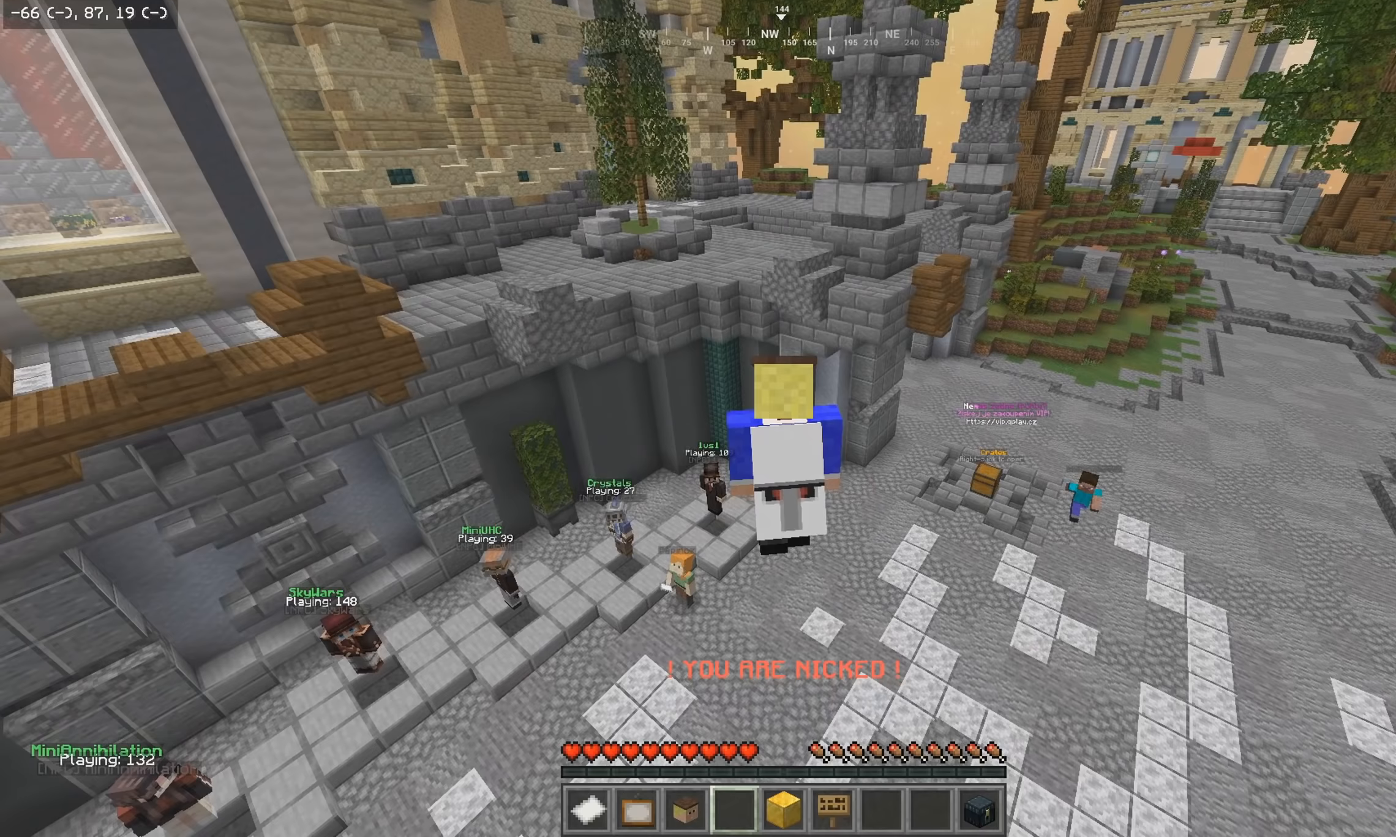
{"keys": [], "mouse": [], "events": []}
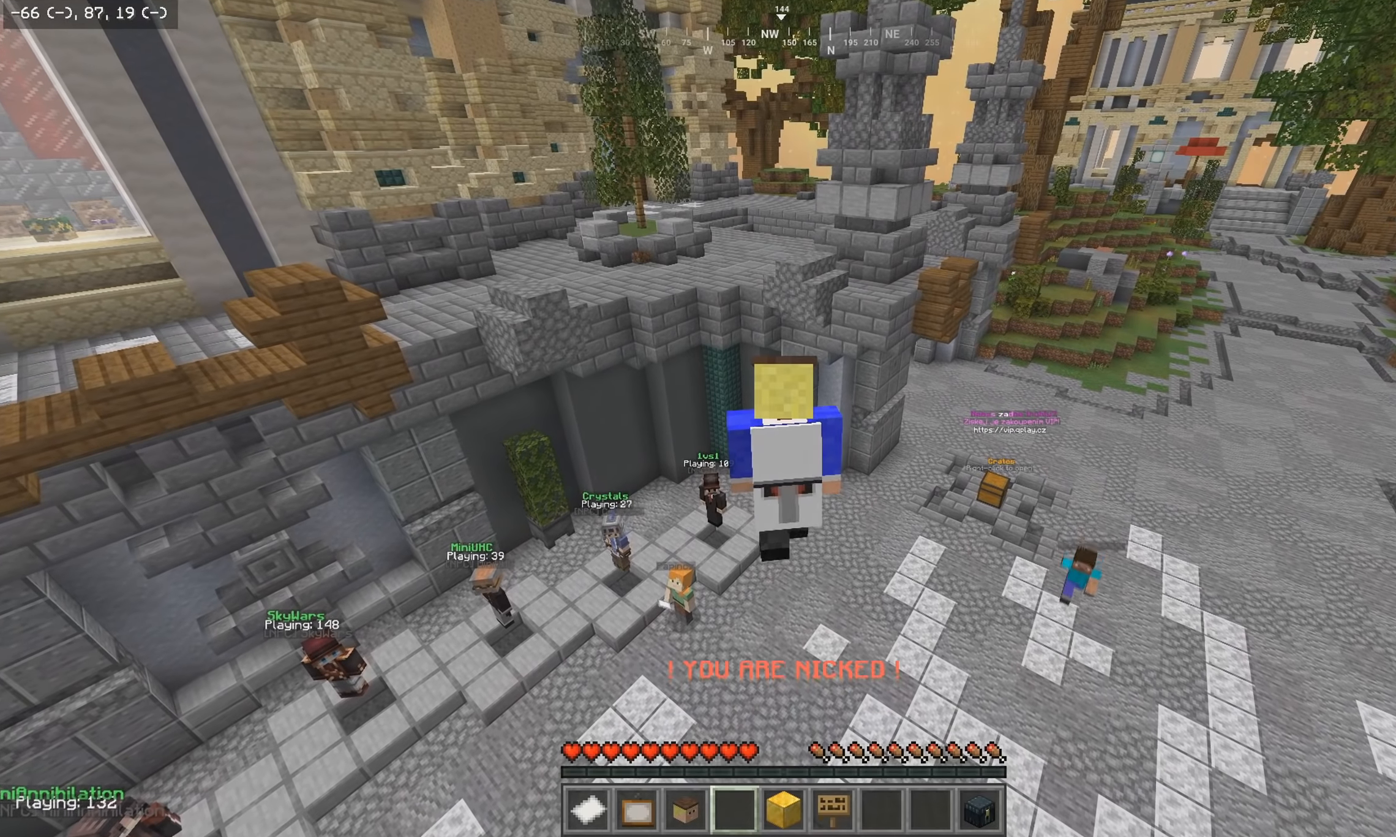
{"keys": [], "mouse": [], "events": []}
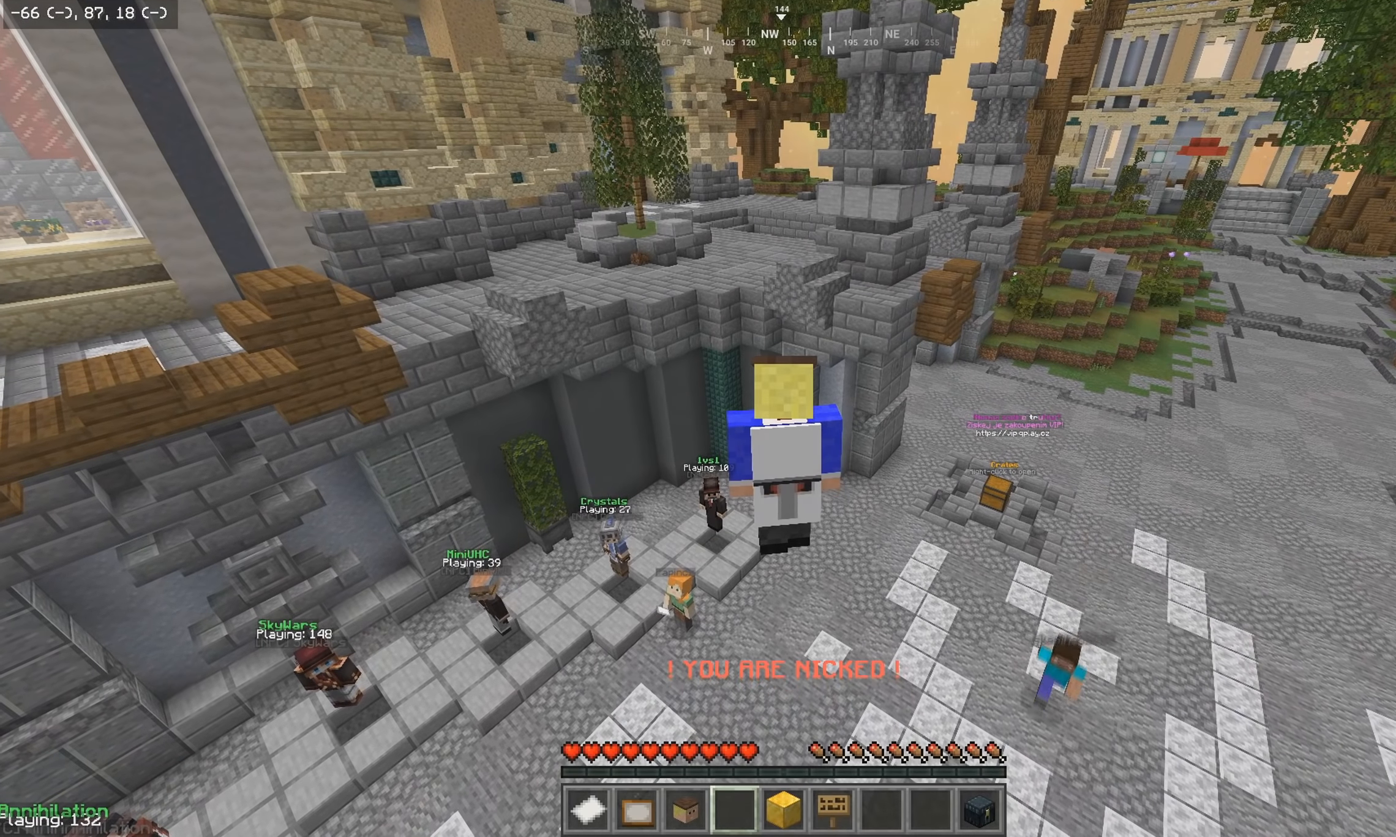
{"keys": [], "mouse": [], "events": []}
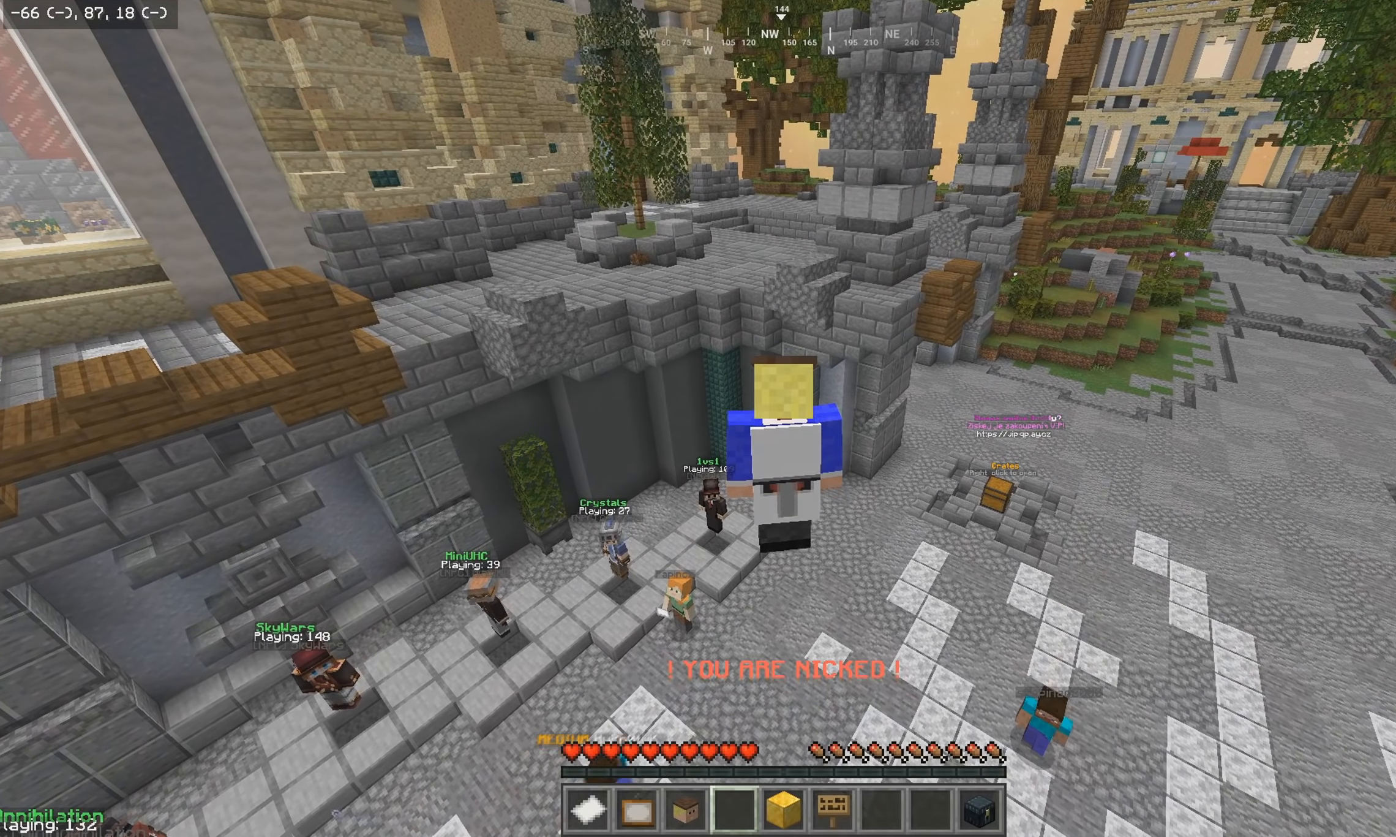
{"keys": [], "mouse": [], "events": []}
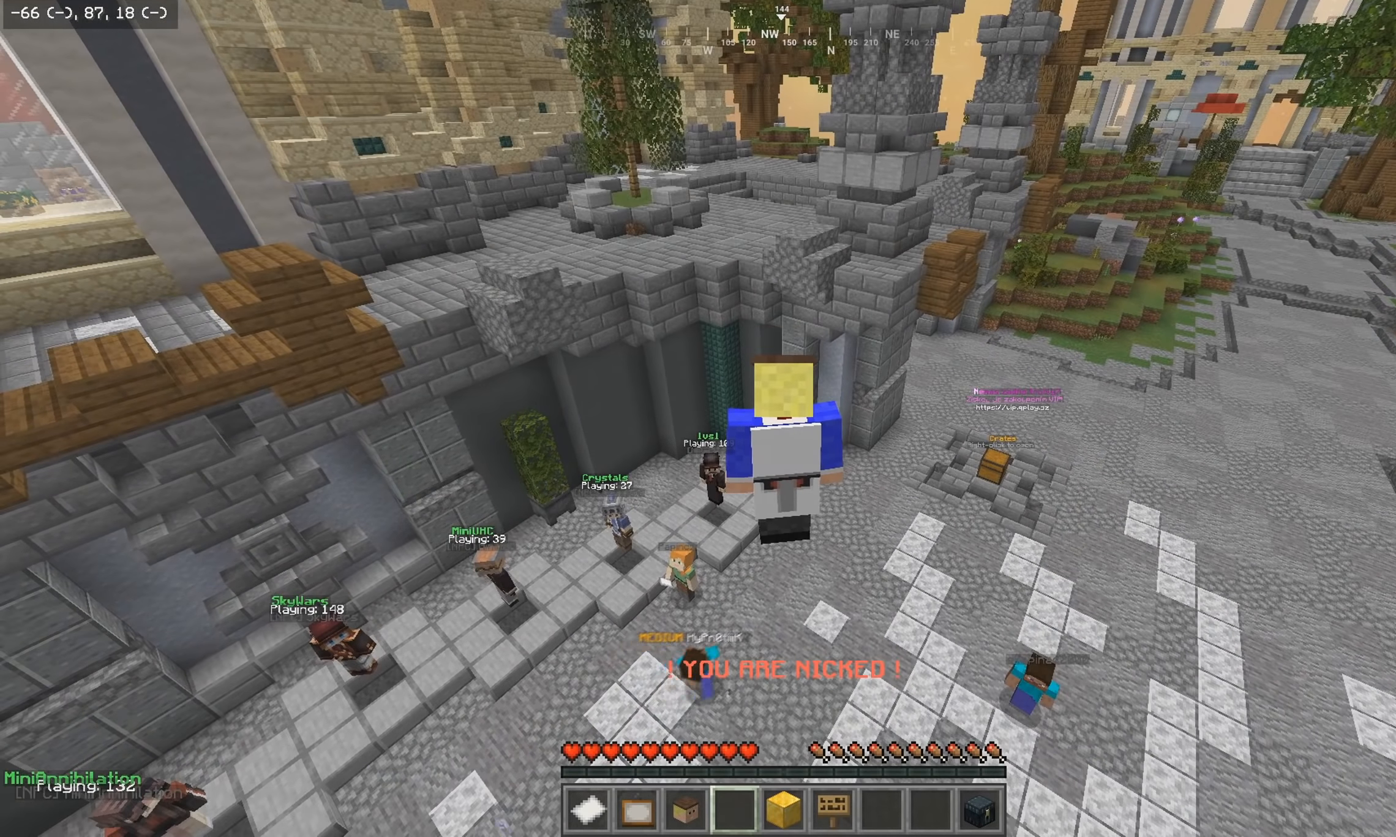
{"keys": [], "mouse": [], "events": []}